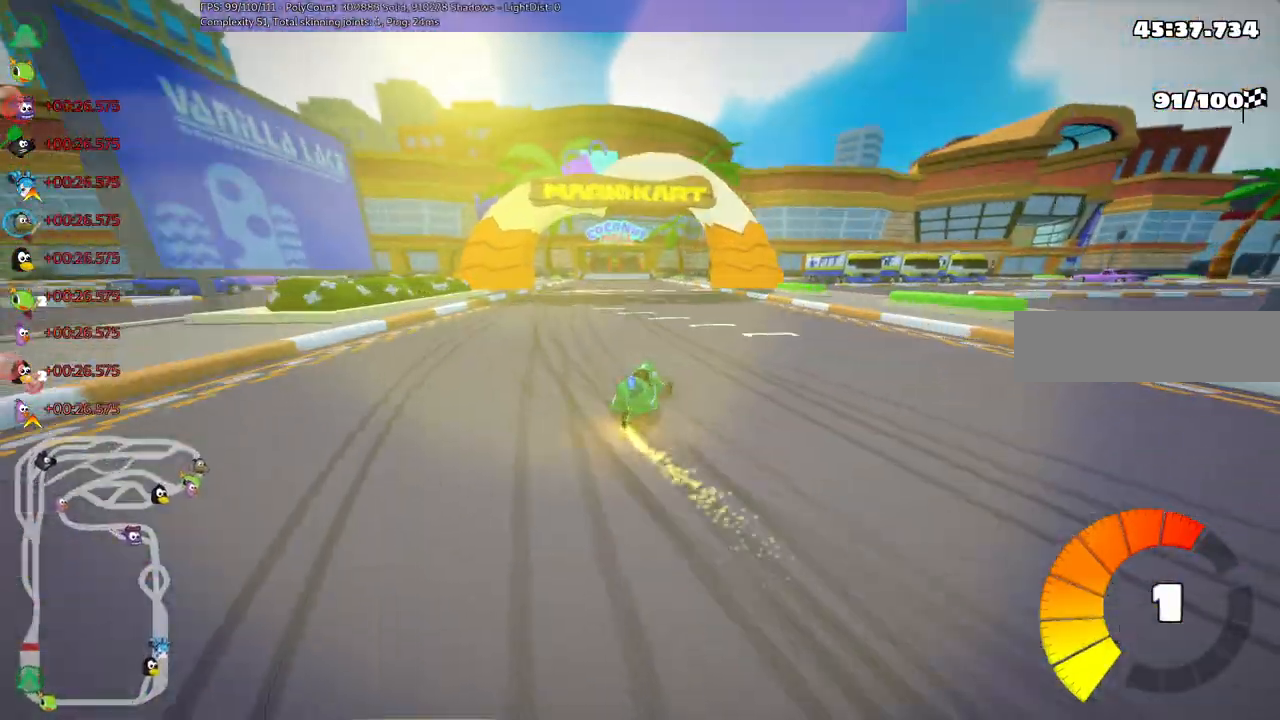
Gameplay with keyboard; each line is a JSON object with the keys held at the frame after it. "events" lists presses ("down") and releases ("up") of ".", "/", "alt_r", "b", "c", "comma", "ctrl_r", "d", "down", "f", "g", "h", "j", "k", "l", "left", "m", "n", "quote", "return", "right", "semicolon", "shift_r", "space", "super", "up" and "v" between this image and that frame as [ms after this image, input, new state], when the widget could be followed in between. No other keys are recorded. Mouse input is not recorded.
{"keys": ["left", "m", "up"], "events": [[100, "right", "up"]]}
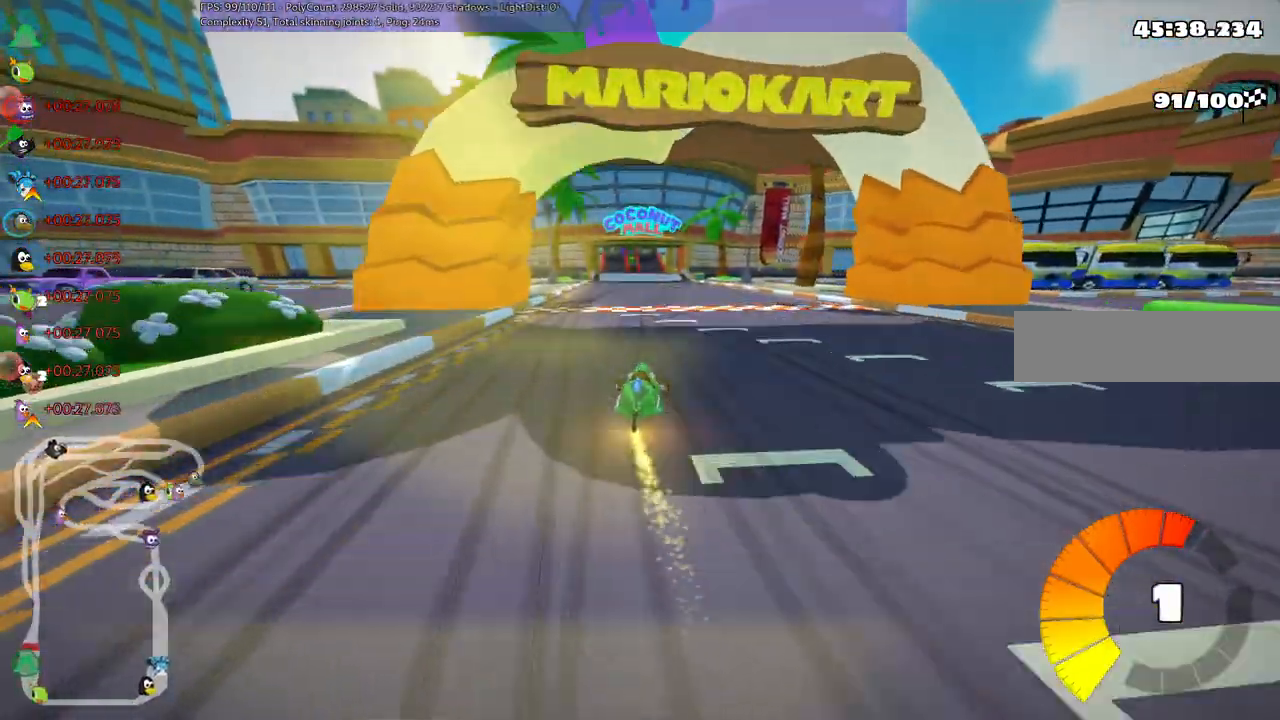
{"keys": ["left", "m", "up"]}
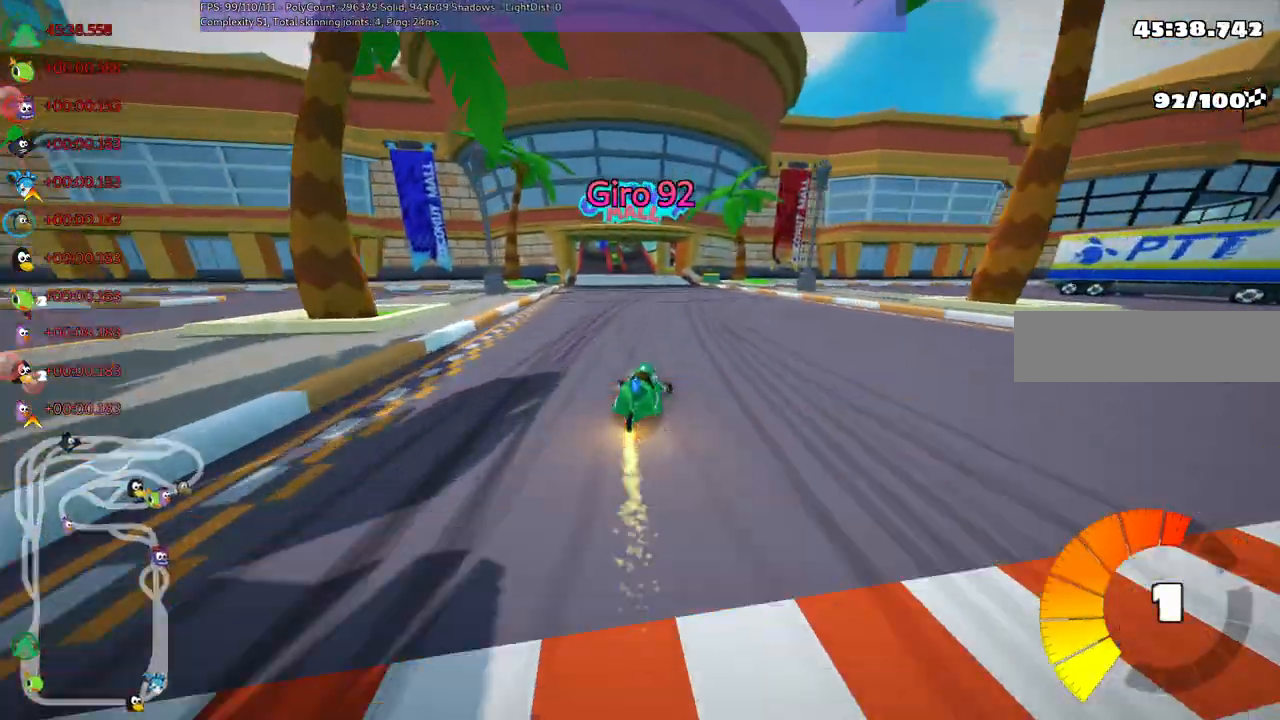
{"keys": ["left", "m", "up"], "events": []}
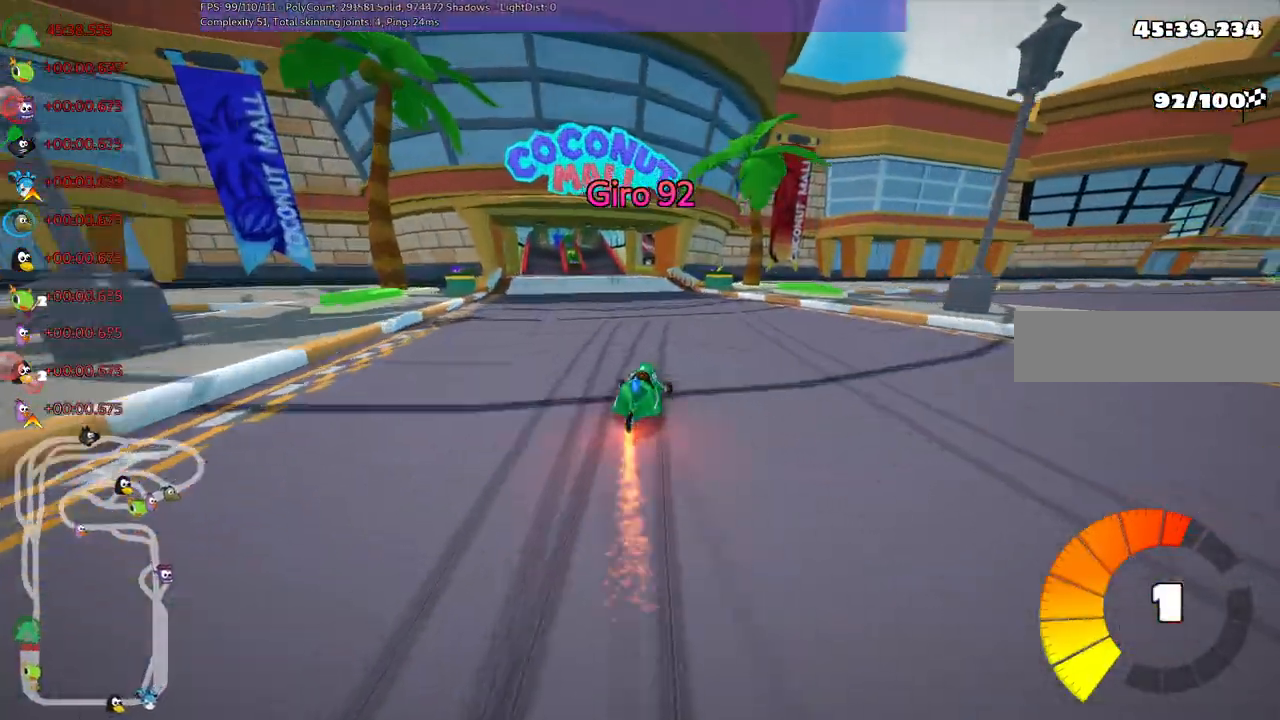
{"keys": ["up"], "events": [[50, "n", "down"], [183, "m", "up"], [267, "left", "up"], [300, "n", "up"]]}
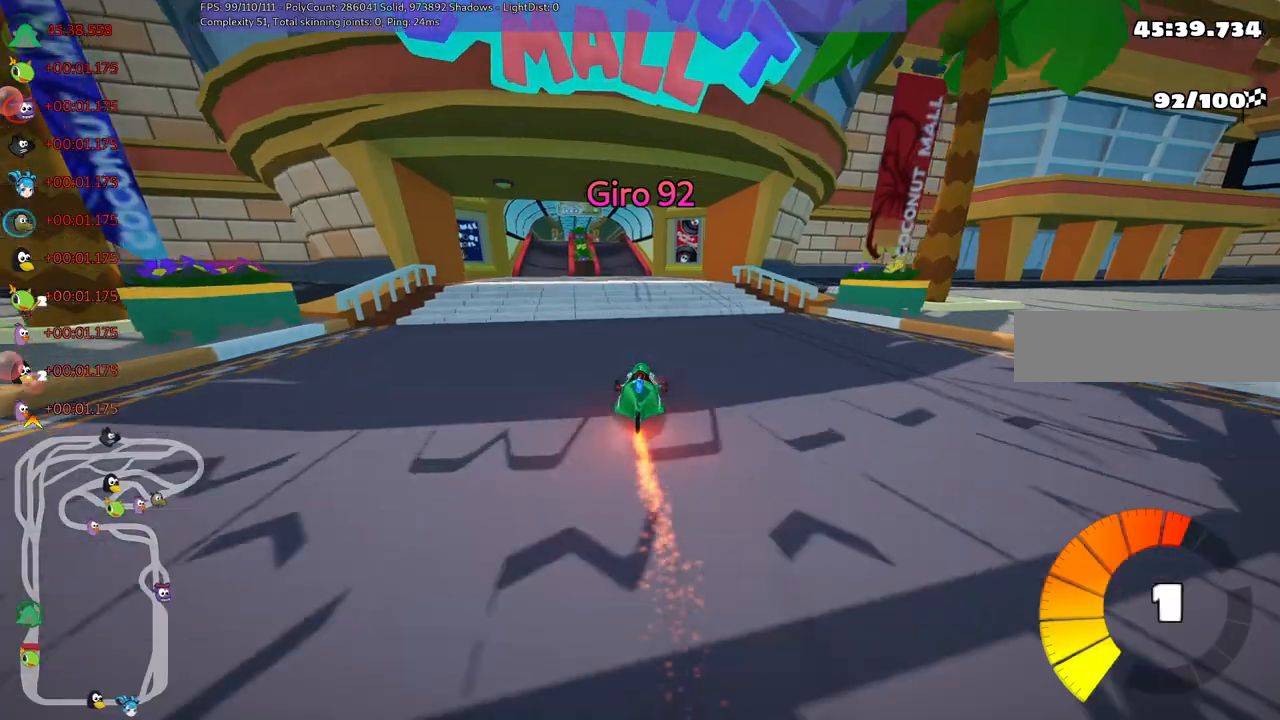
{"keys": ["m", "right", "up"], "events": [[333, "left", "down"], [333, "m", "down"], [417, "left", "up"], [417, "right", "down"]]}
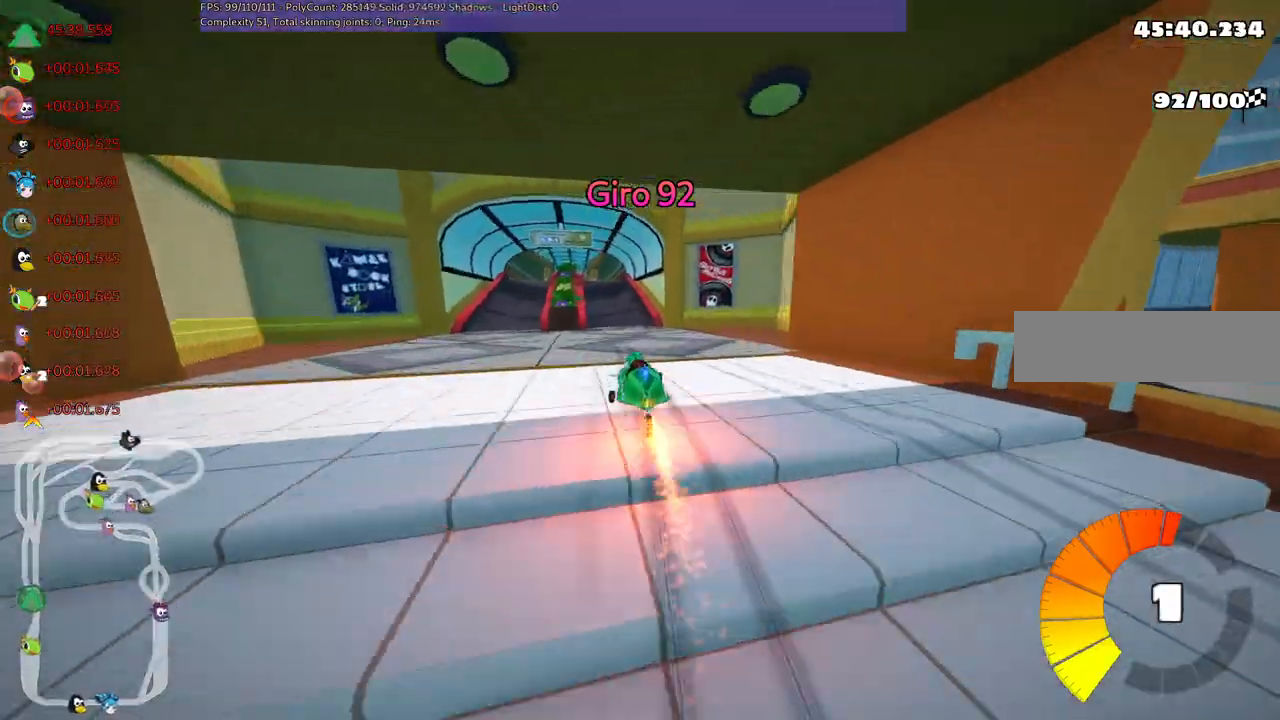
{"keys": ["left", "m", "right", "up"]}
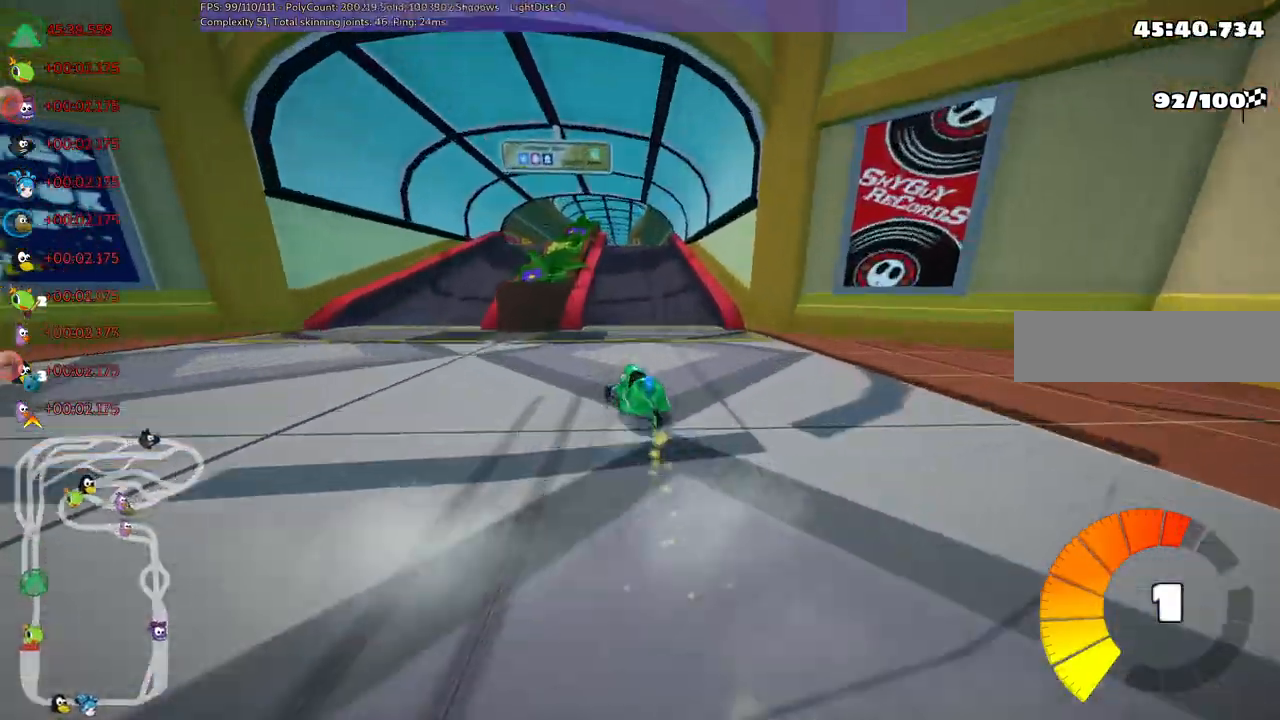
{"keys": ["n", "right", "up"], "events": [[83, "left", "up"], [450, "n", "down"], [500, "m", "up"]]}
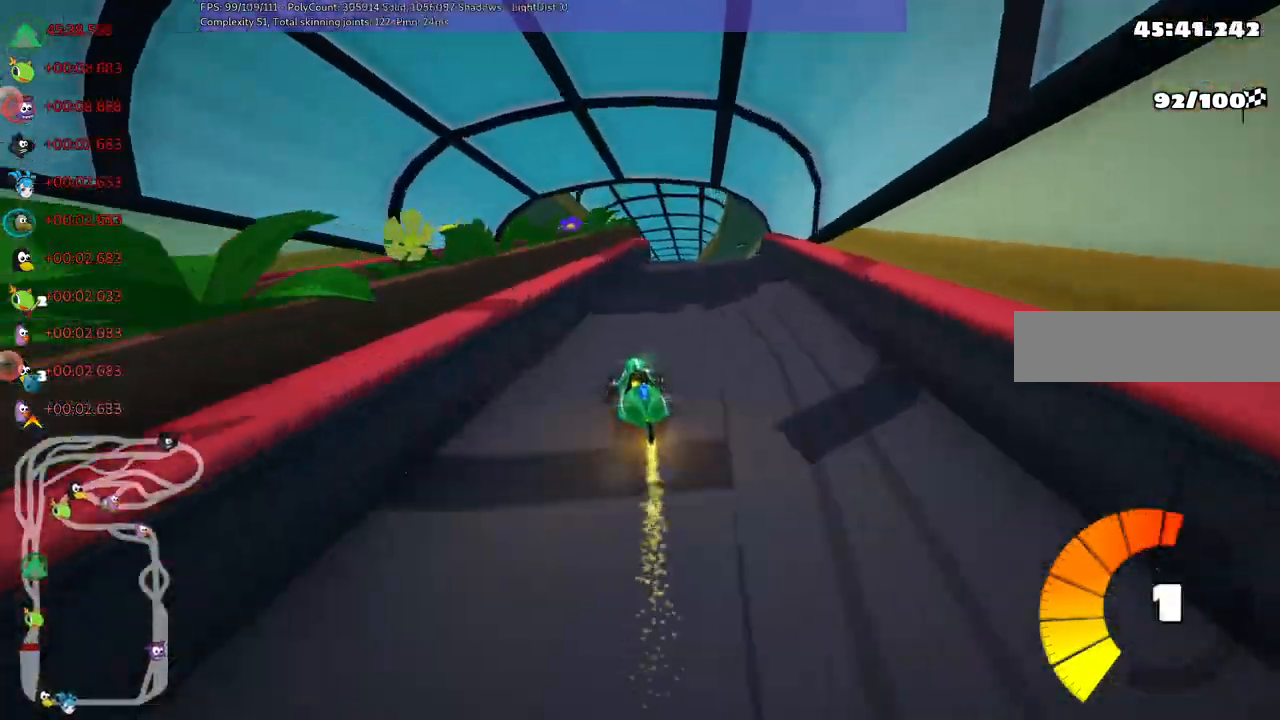
{"keys": ["up"], "events": [[133, "n", "up"], [317, "right", "up"]]}